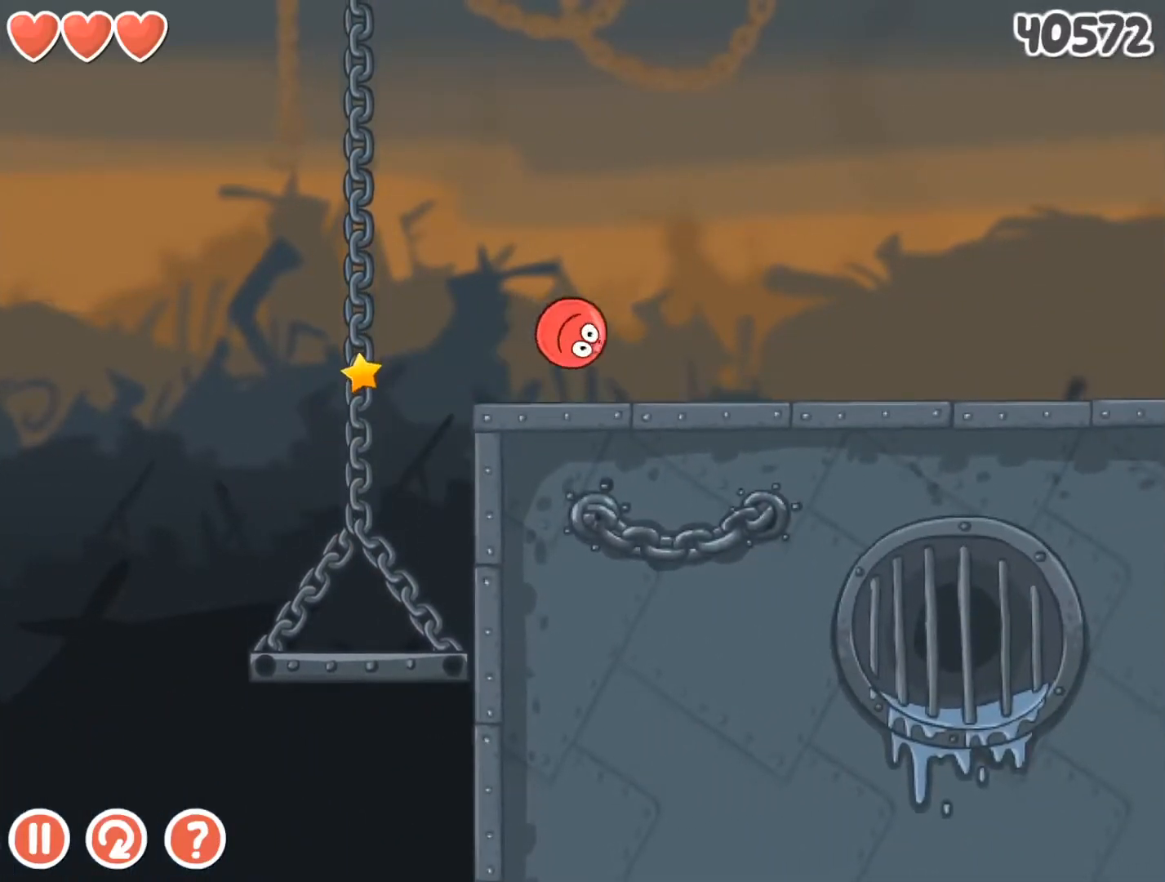
Gameplay with keyboard; each line is a JSON object with the keys held at the frame after it. "events" lists presses ("down") and releases ("up") of "down", "left", "r", "right" and "up" between this image and that frame as [ms after this image, input, new state], when the widget could be followed in between. No other keys are recorded. Mouse input is not recorded.
{"keys": ["right"], "events": []}
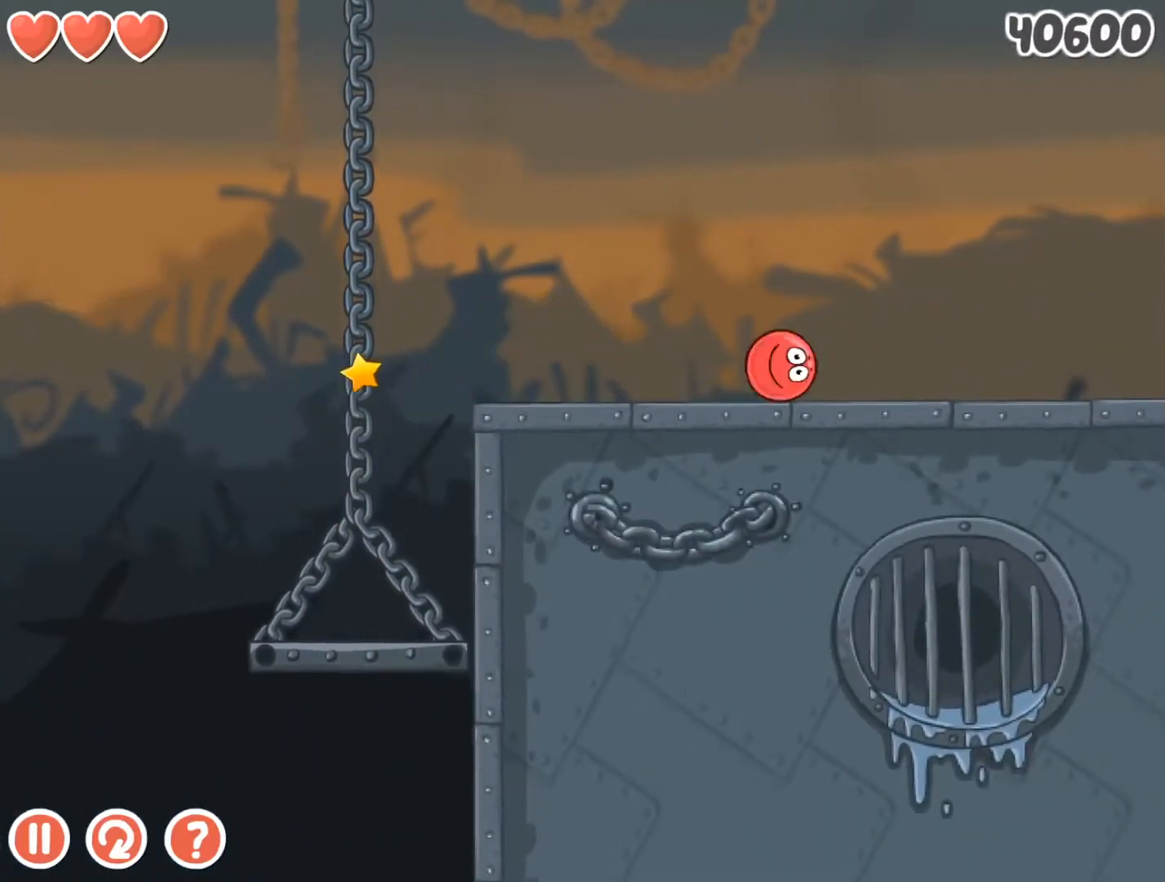
{"keys": ["right"], "events": []}
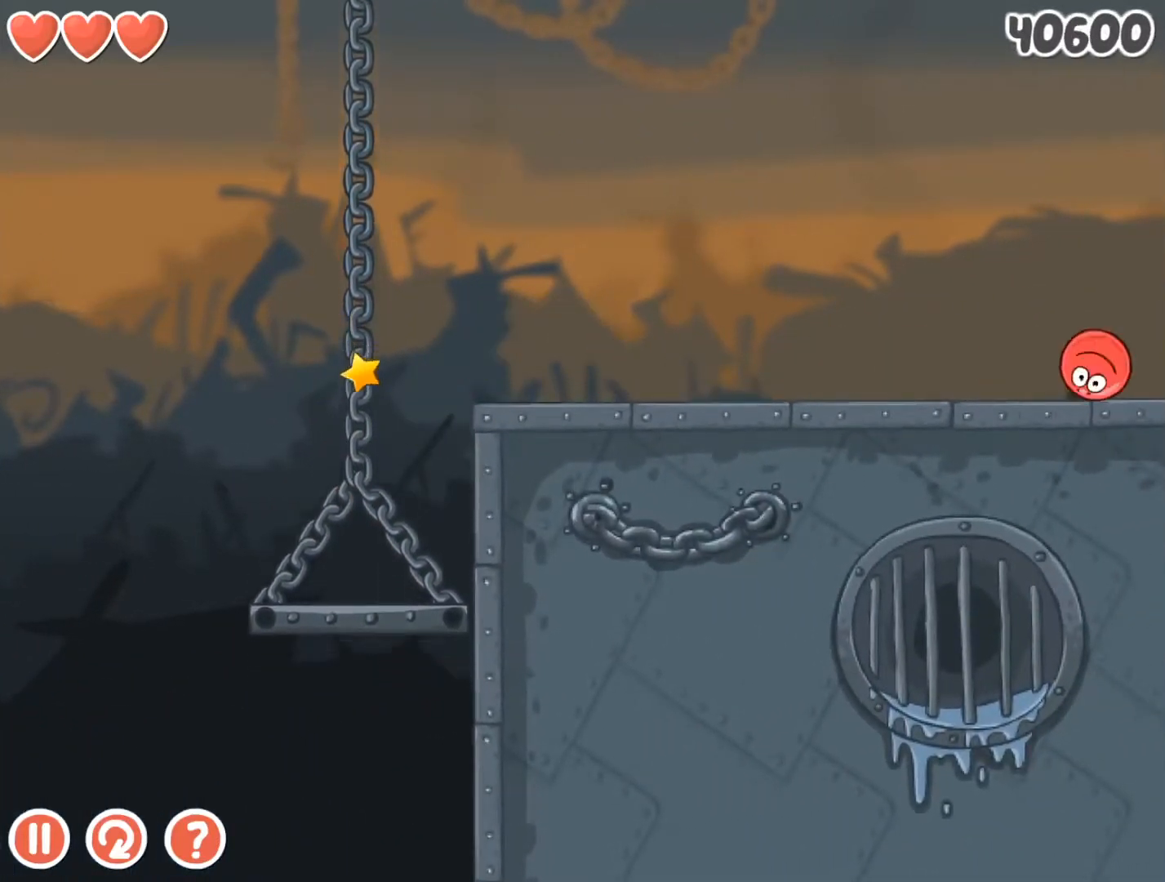
{"keys": [], "events": [[467, "right", "up"]]}
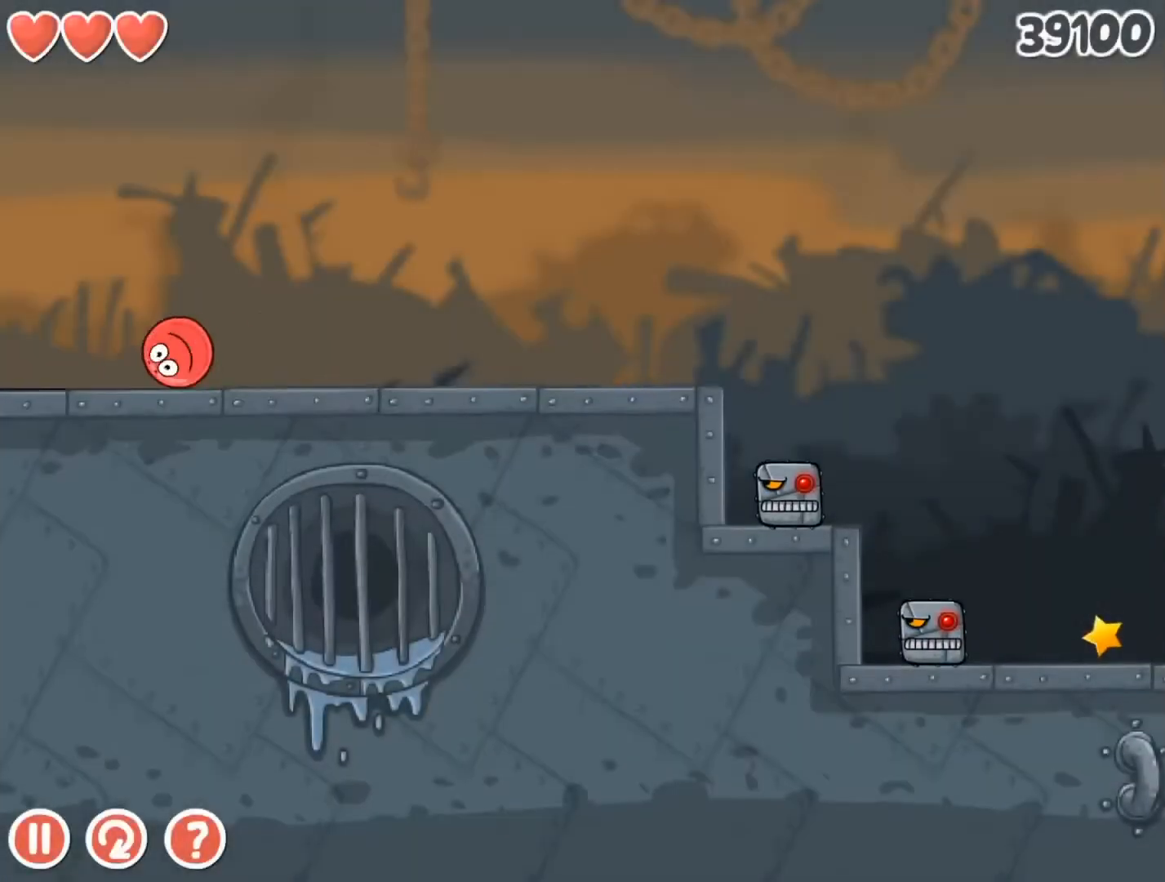
{"keys": [], "events": [[67, "left", "down"], [200, "left", "up"], [433, "left", "down"], [500, "left", "up"]]}
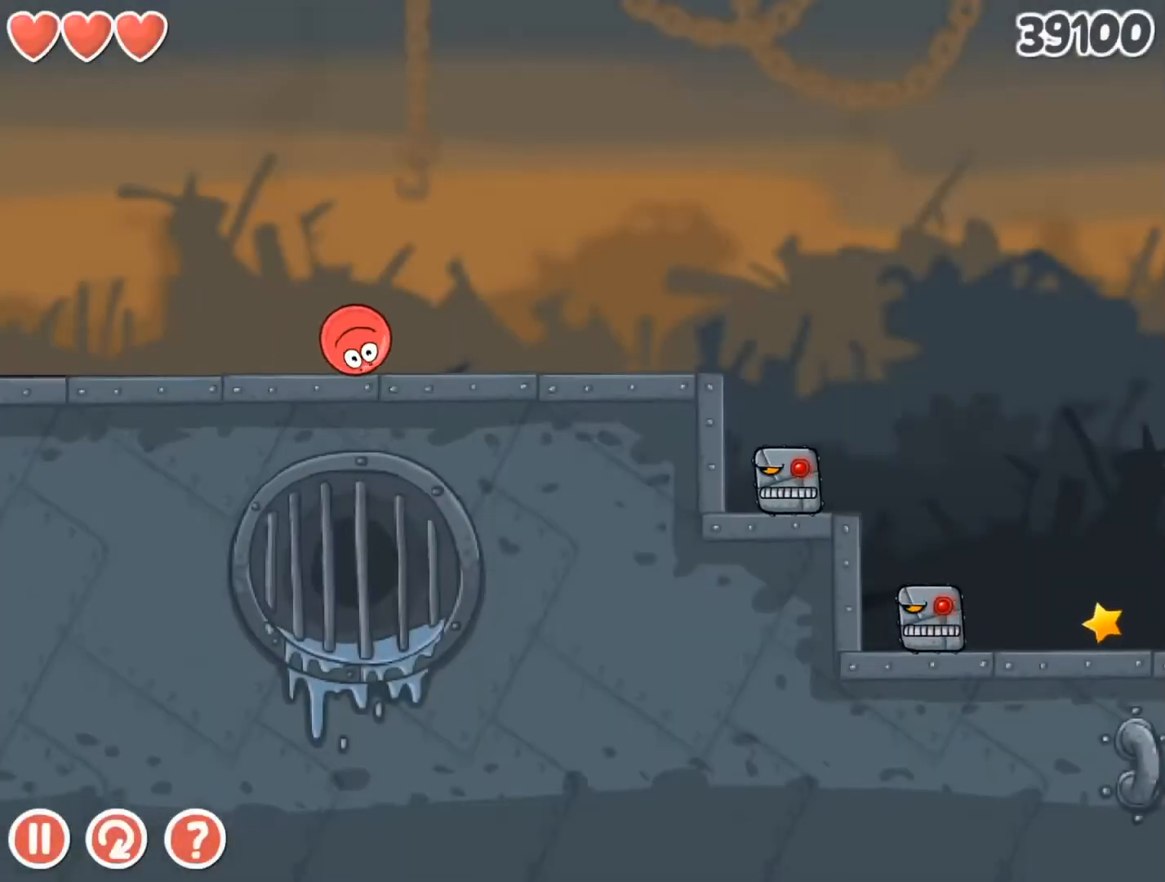
{"keys": [], "events": []}
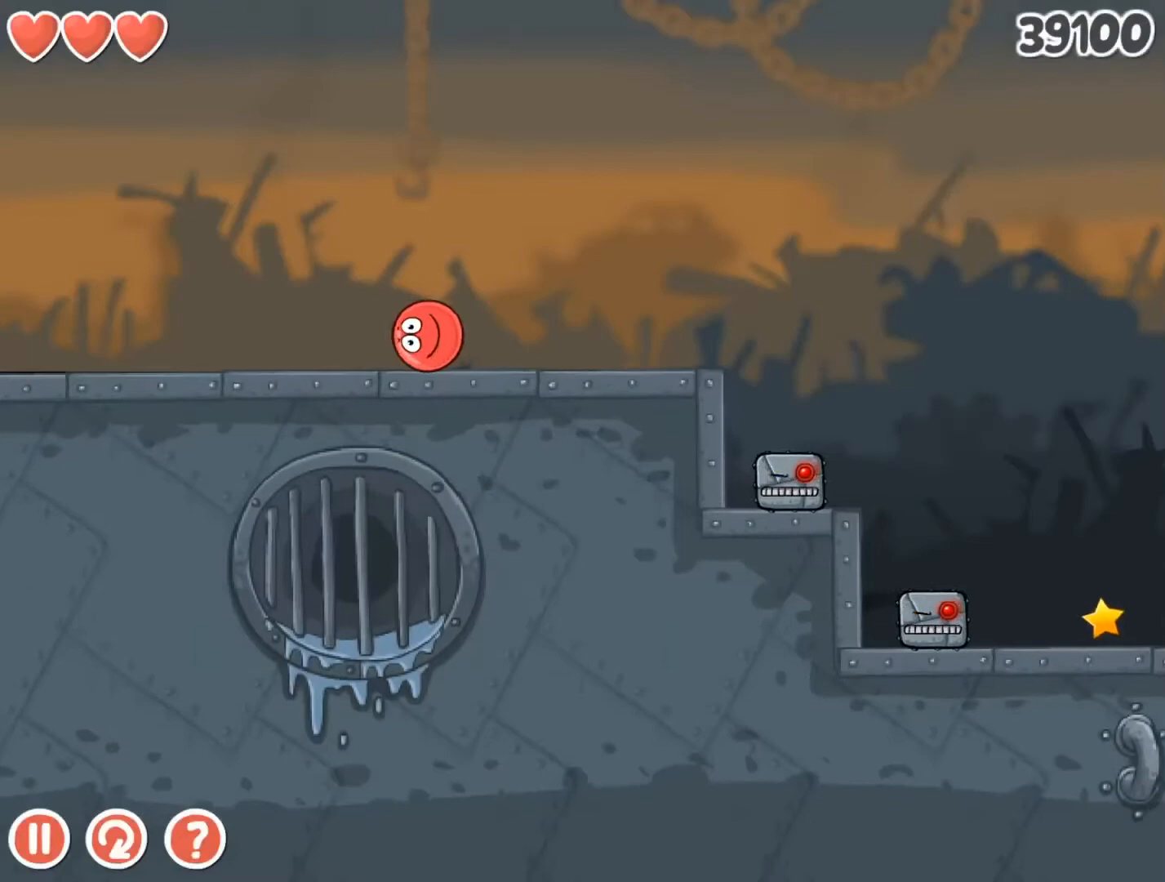
{"keys": ["right"], "events": [[433, "right", "down"]]}
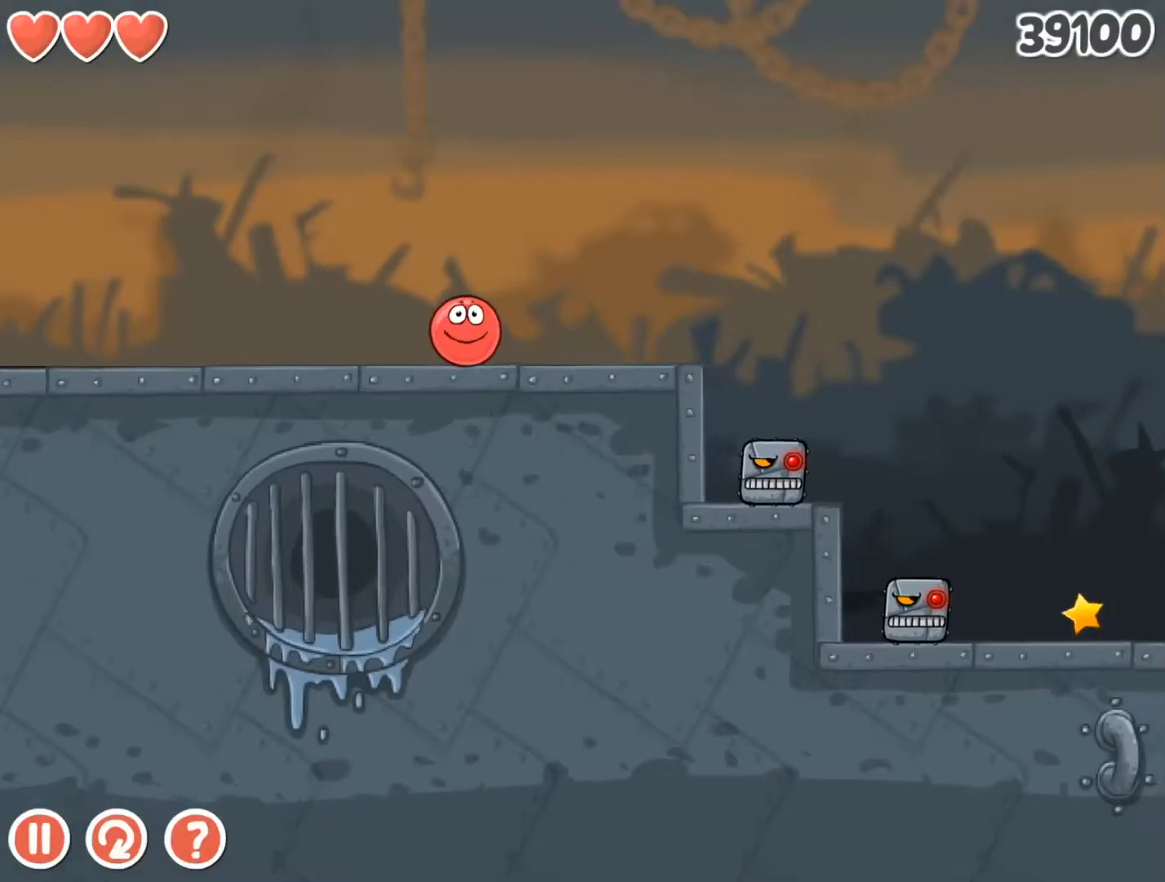
{"keys": ["right"], "events": []}
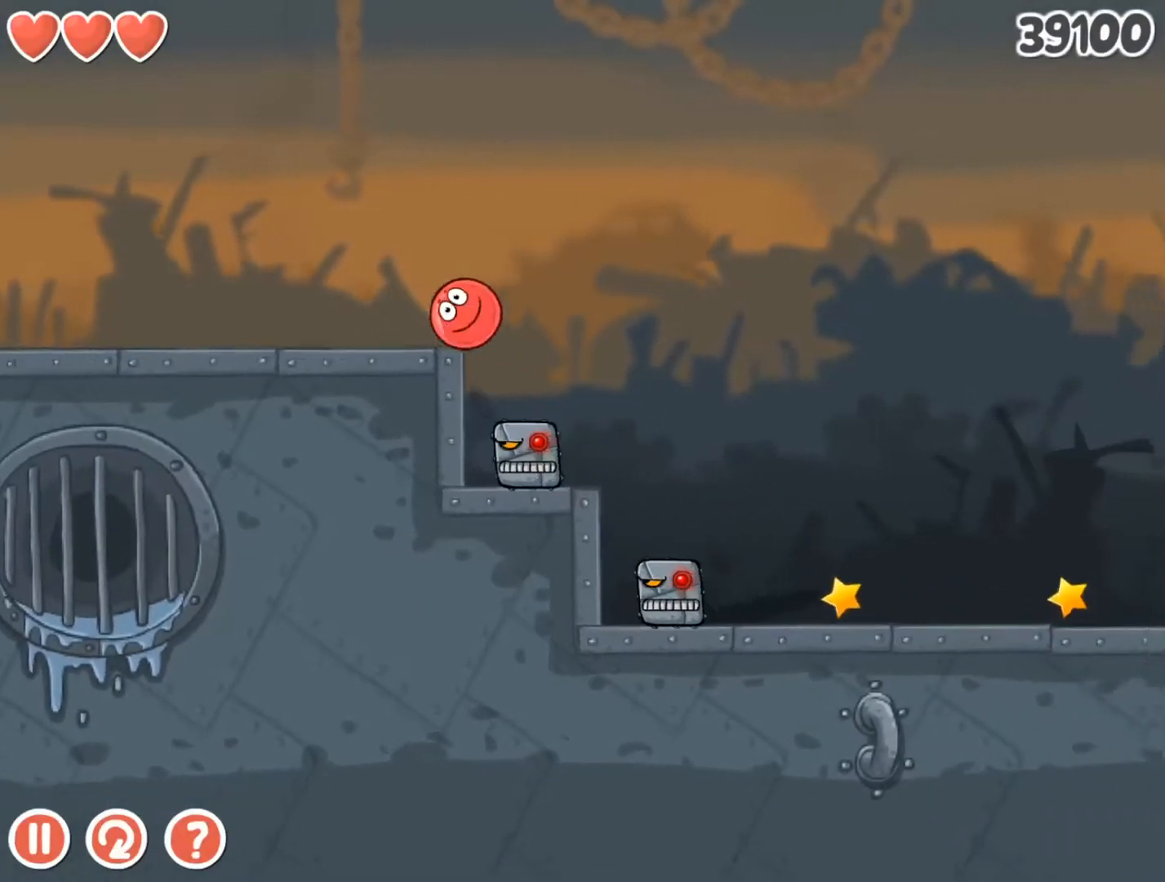
{"keys": ["right"], "events": []}
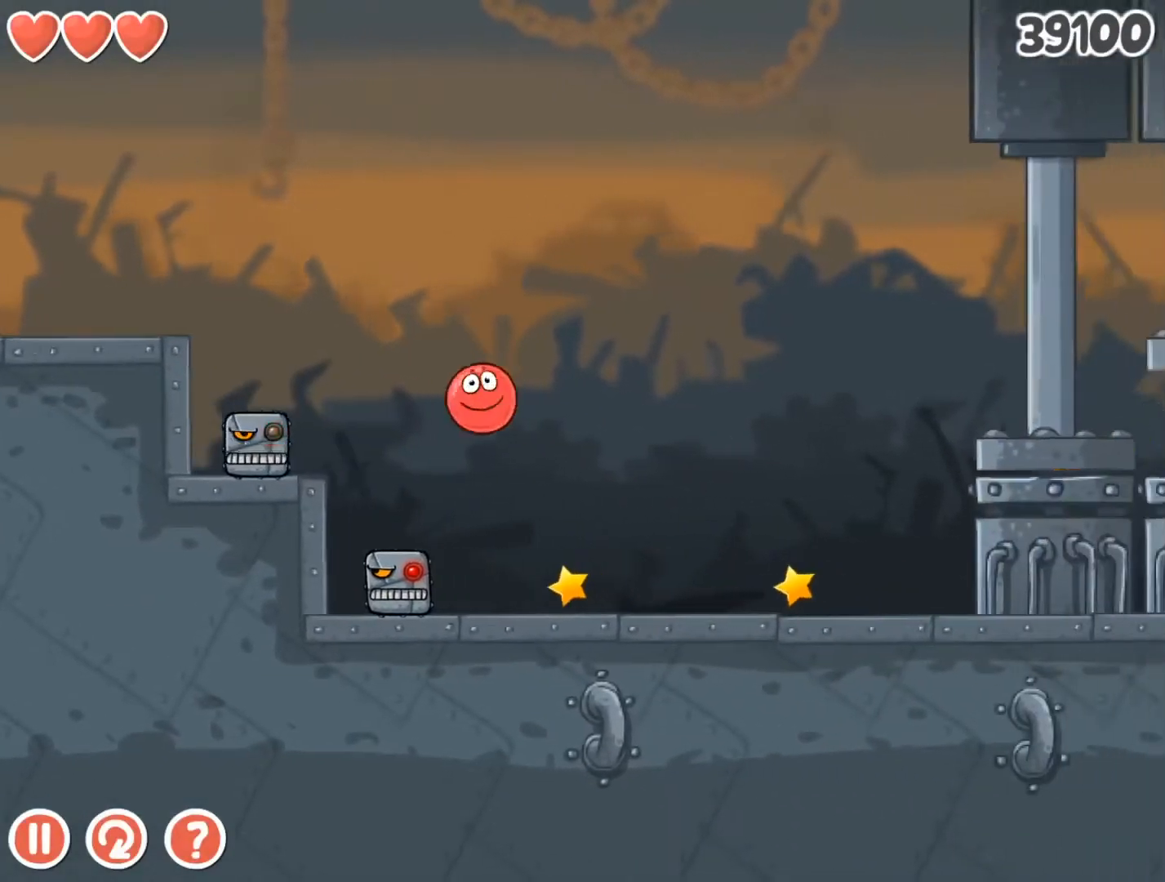
{"keys": ["right"], "events": [[400, "up", "down"], [500, "up", "up"]]}
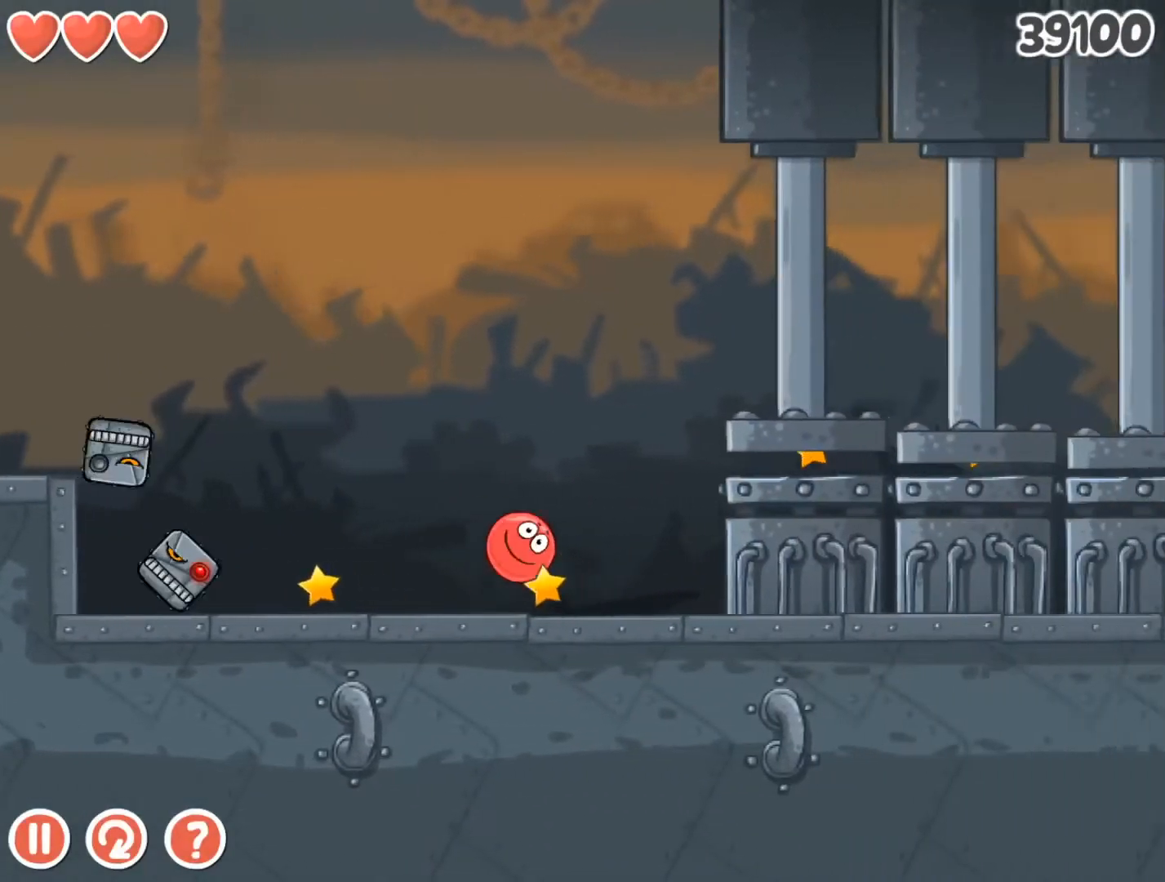
{"keys": ["right"], "events": []}
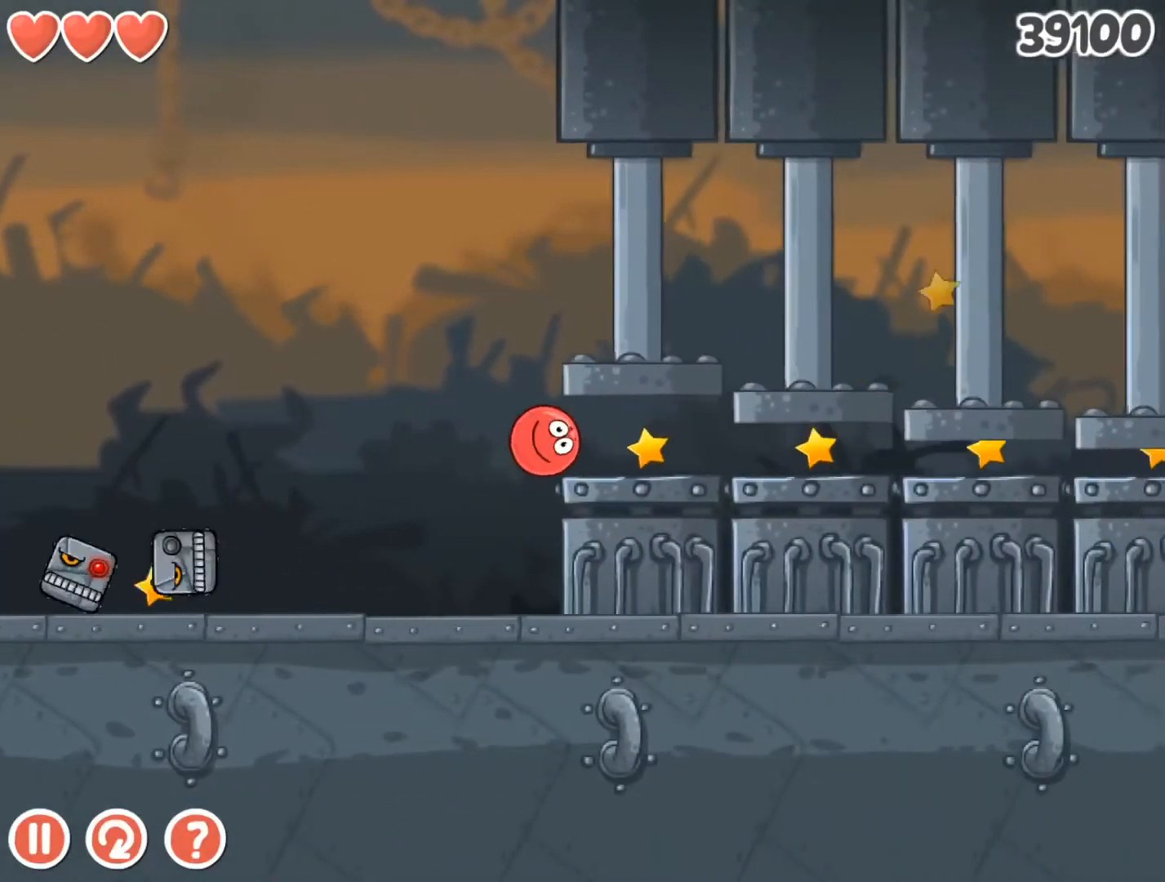
{"keys": ["right"], "events": []}
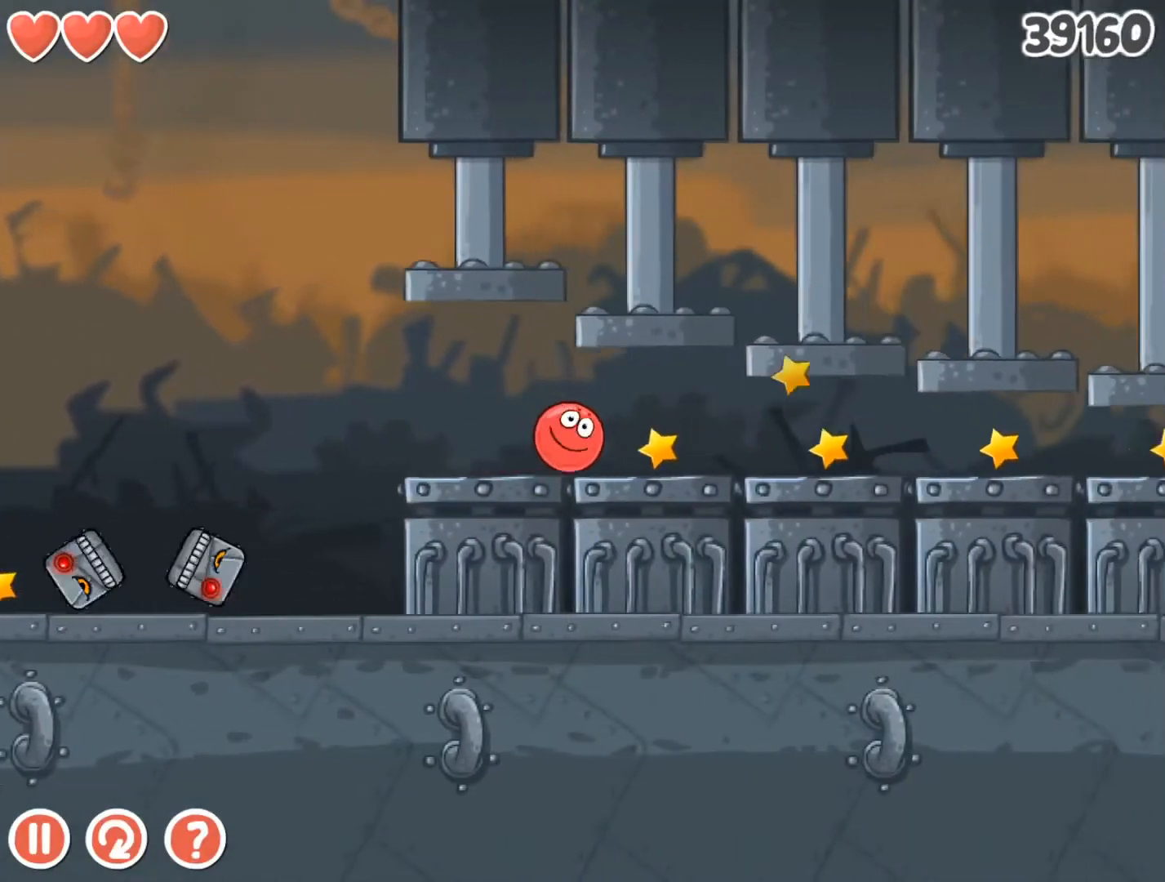
{"keys": ["right"], "events": []}
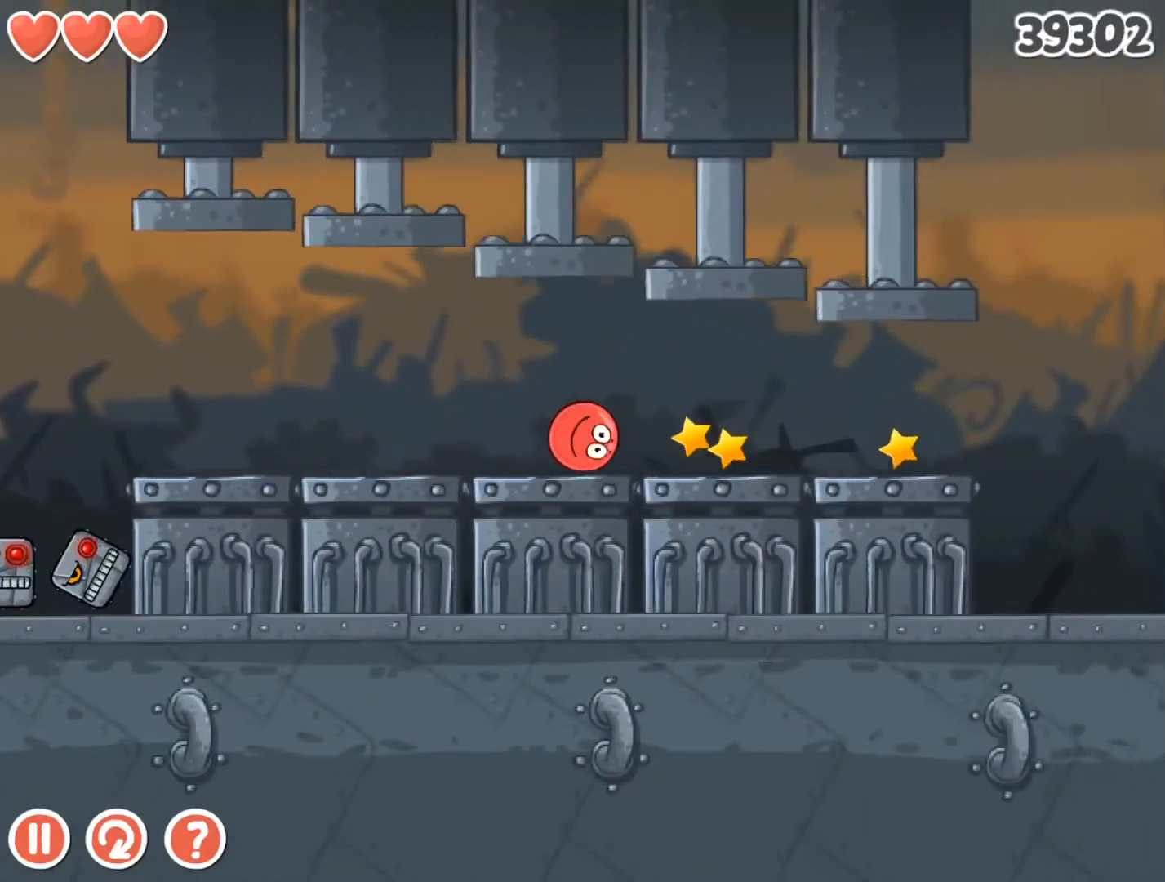
{"keys": ["right"], "events": []}
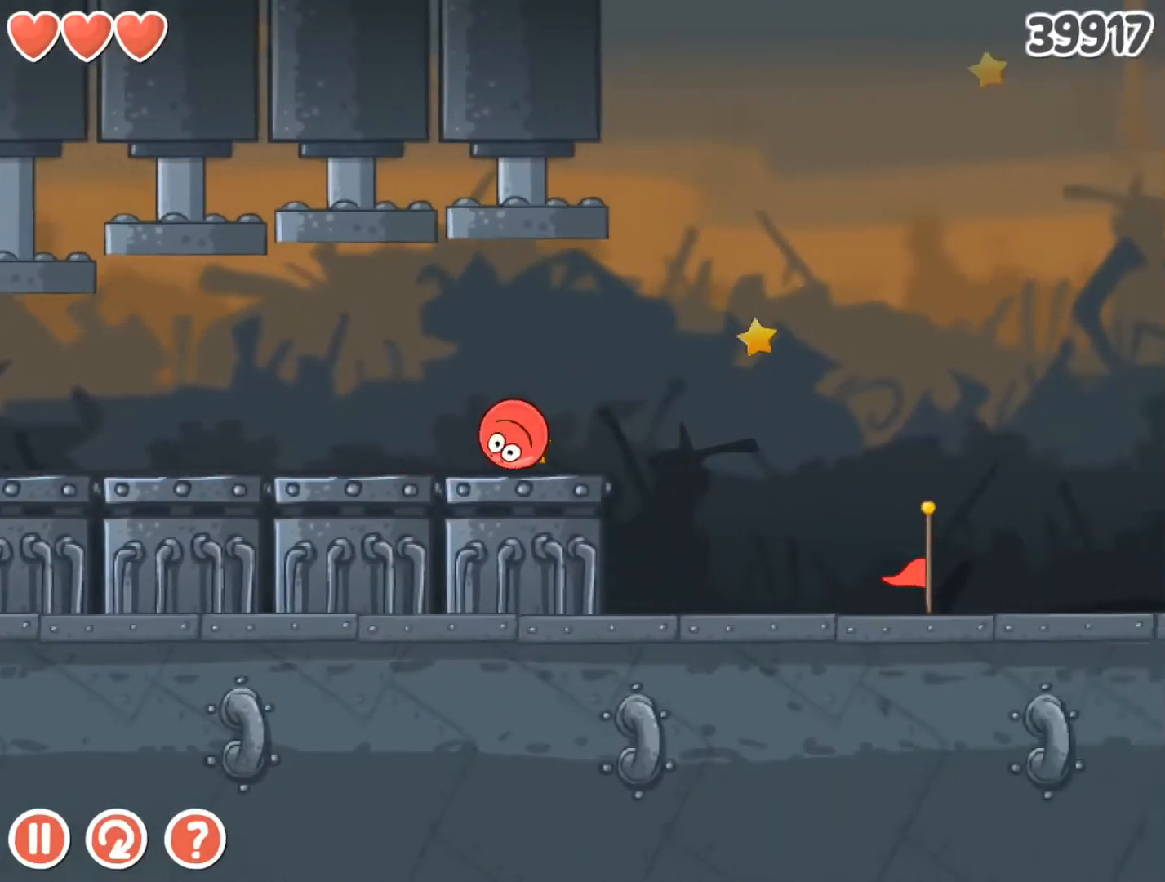
{"keys": ["right"], "events": []}
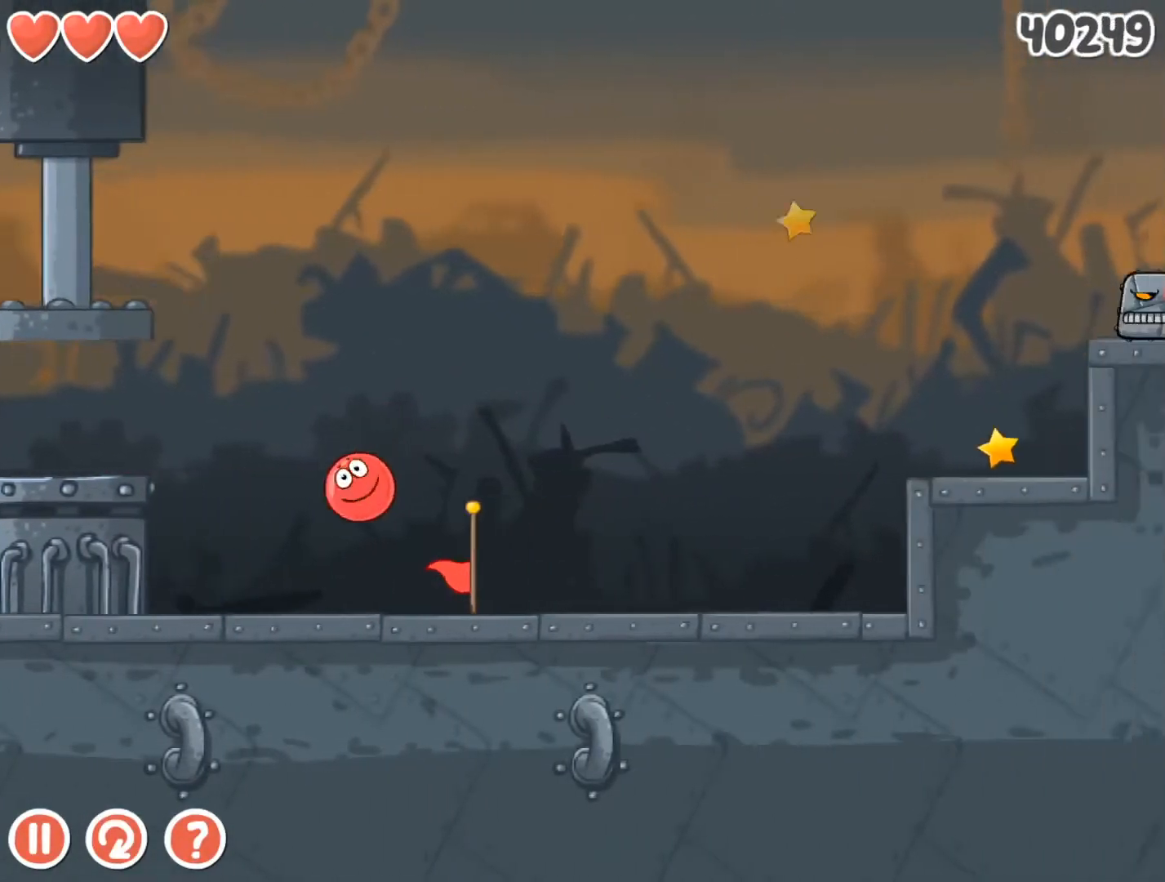
{"keys": [], "events": [[267, "up", "down"], [300, "up", "up"], [467, "right", "up"], [467, "up", "down"], [500, "up", "up"]]}
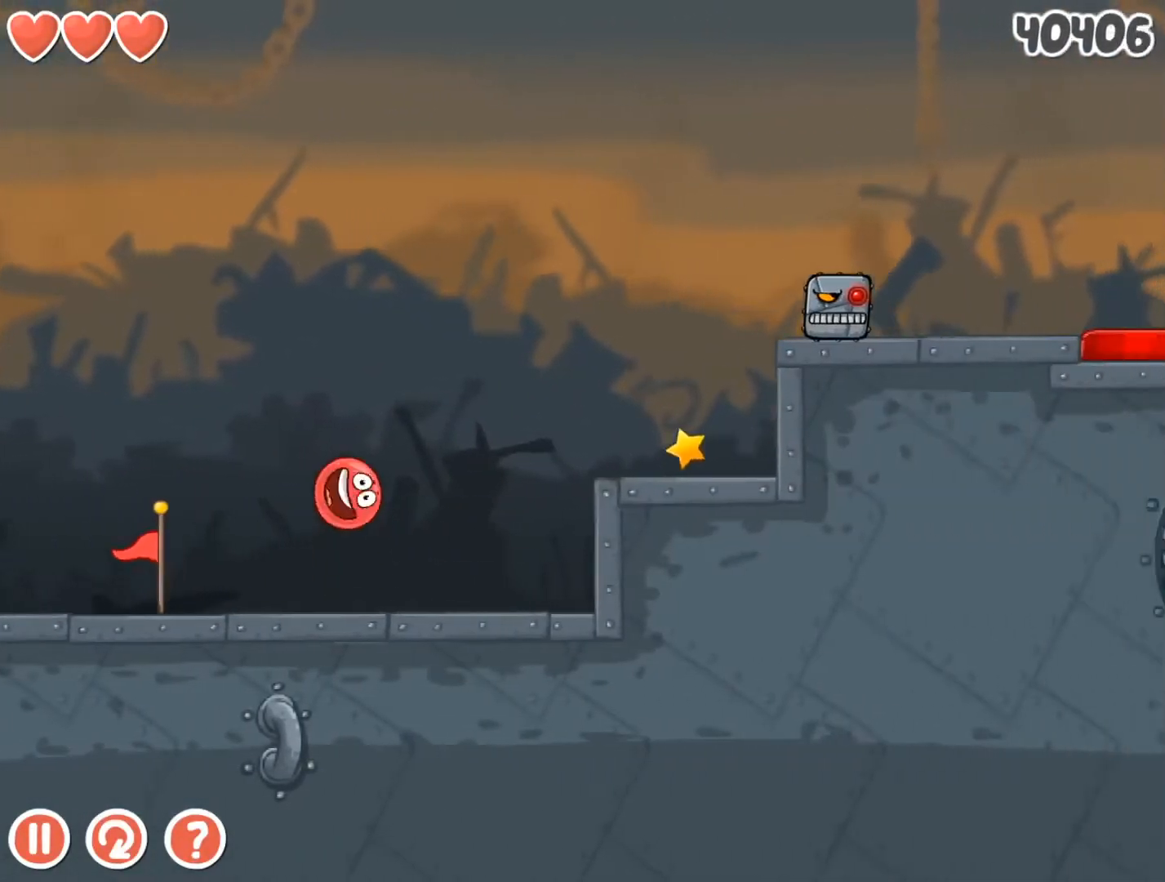
{"keys": [], "events": [[100, "left", "down"], [333, "left", "up"]]}
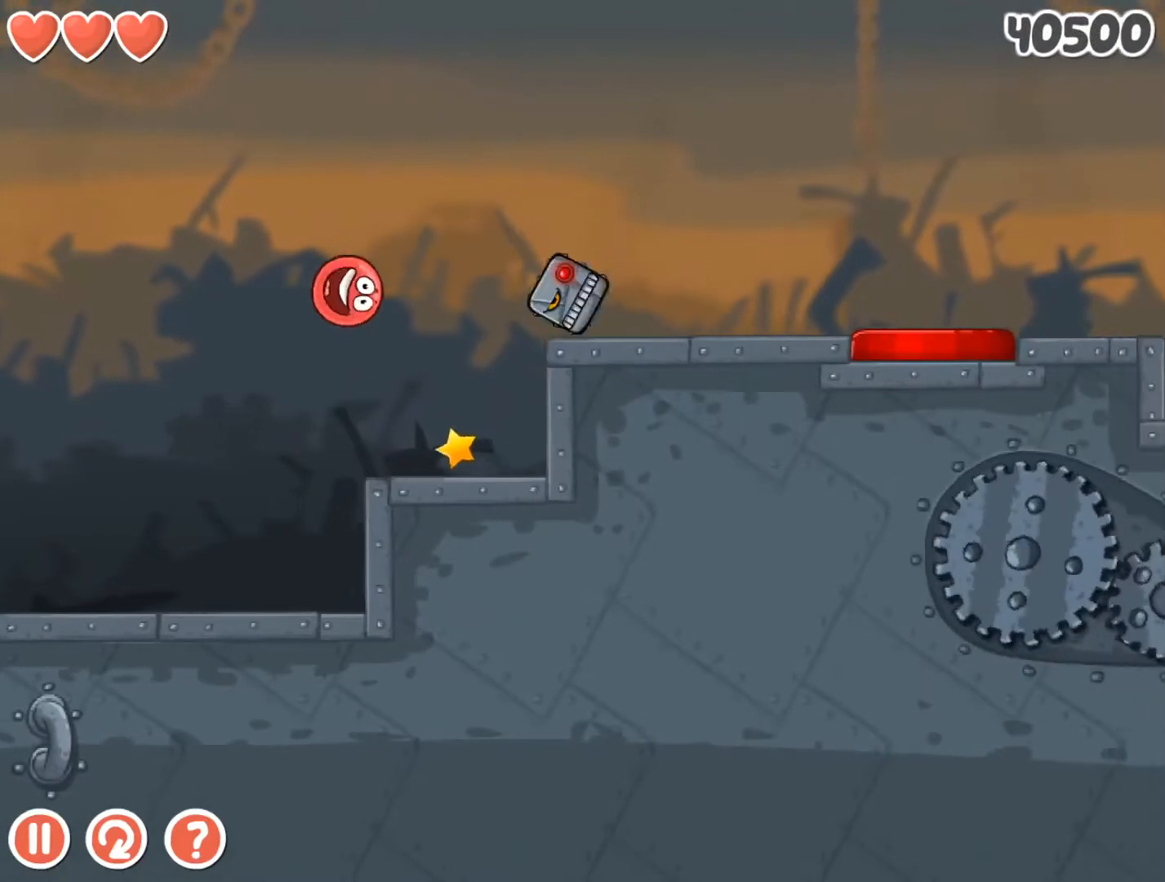
{"keys": ["right"], "events": [[100, "right", "down"], [200, "up", "down"], [367, "up", "up"]]}
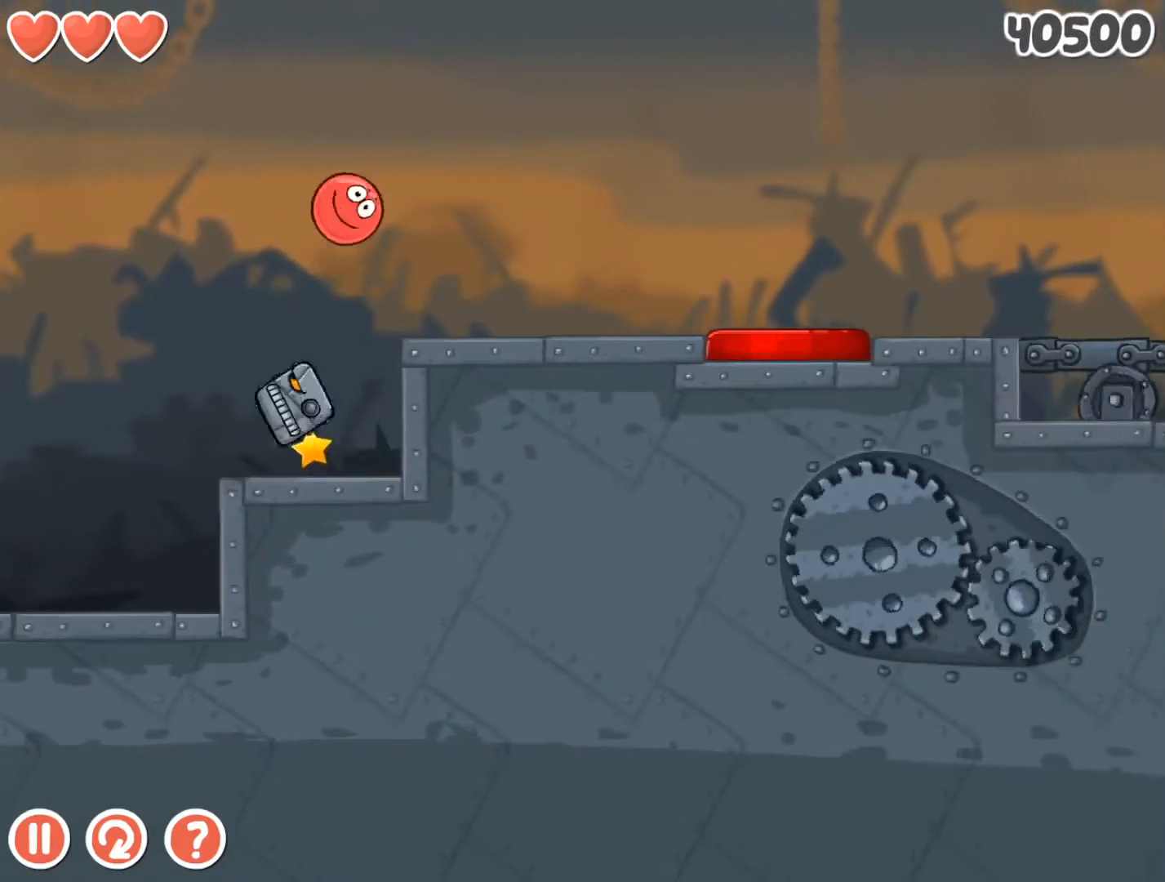
{"keys": ["right"], "events": []}
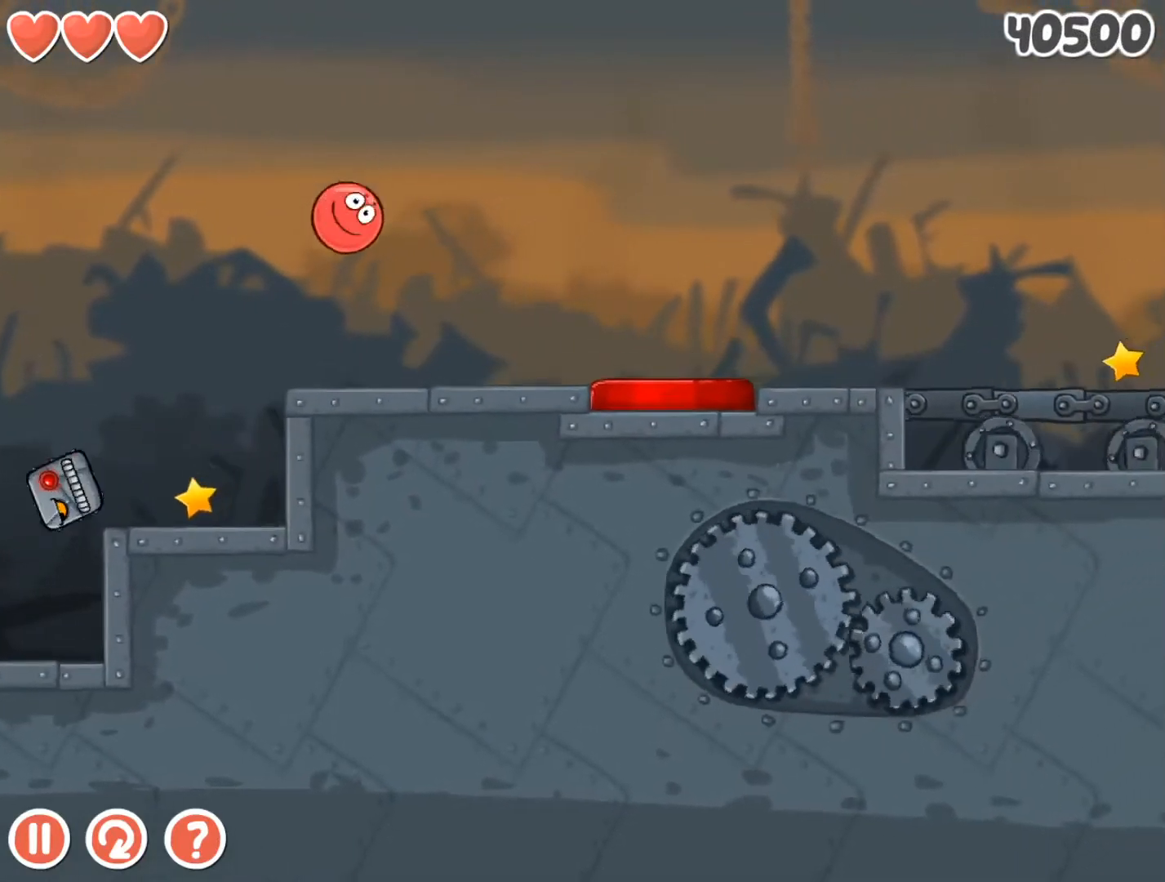
{"keys": ["right"], "events": []}
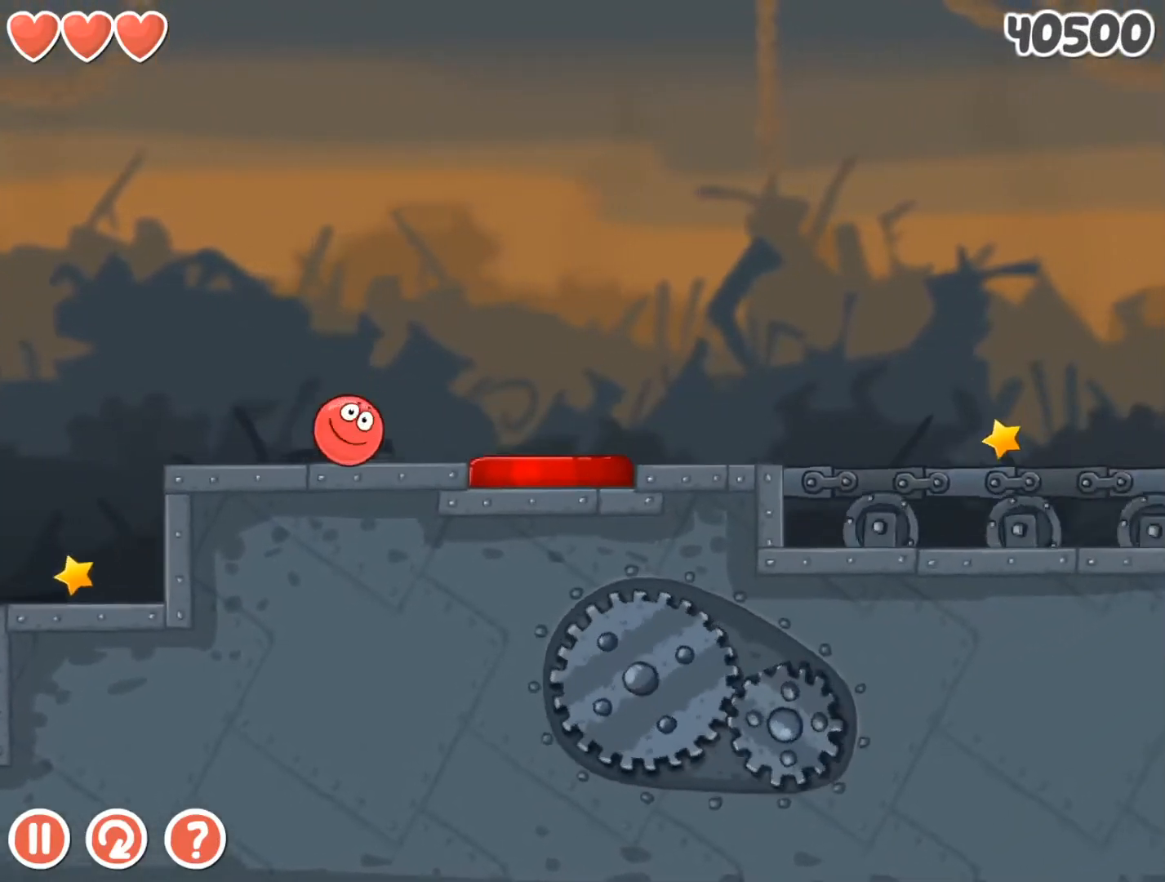
{"keys": ["right"], "events": [[167, "up", "down"], [333, "up", "up"]]}
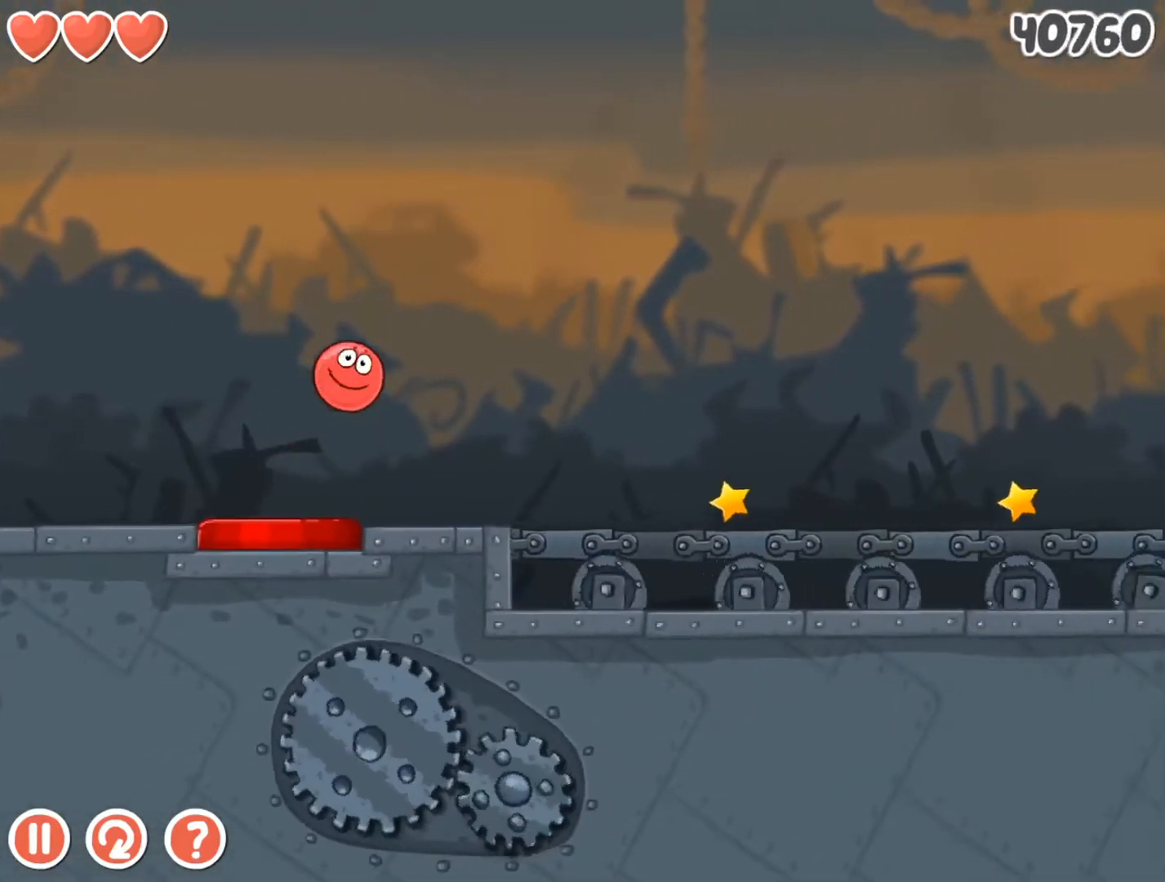
{"keys": ["right"], "events": []}
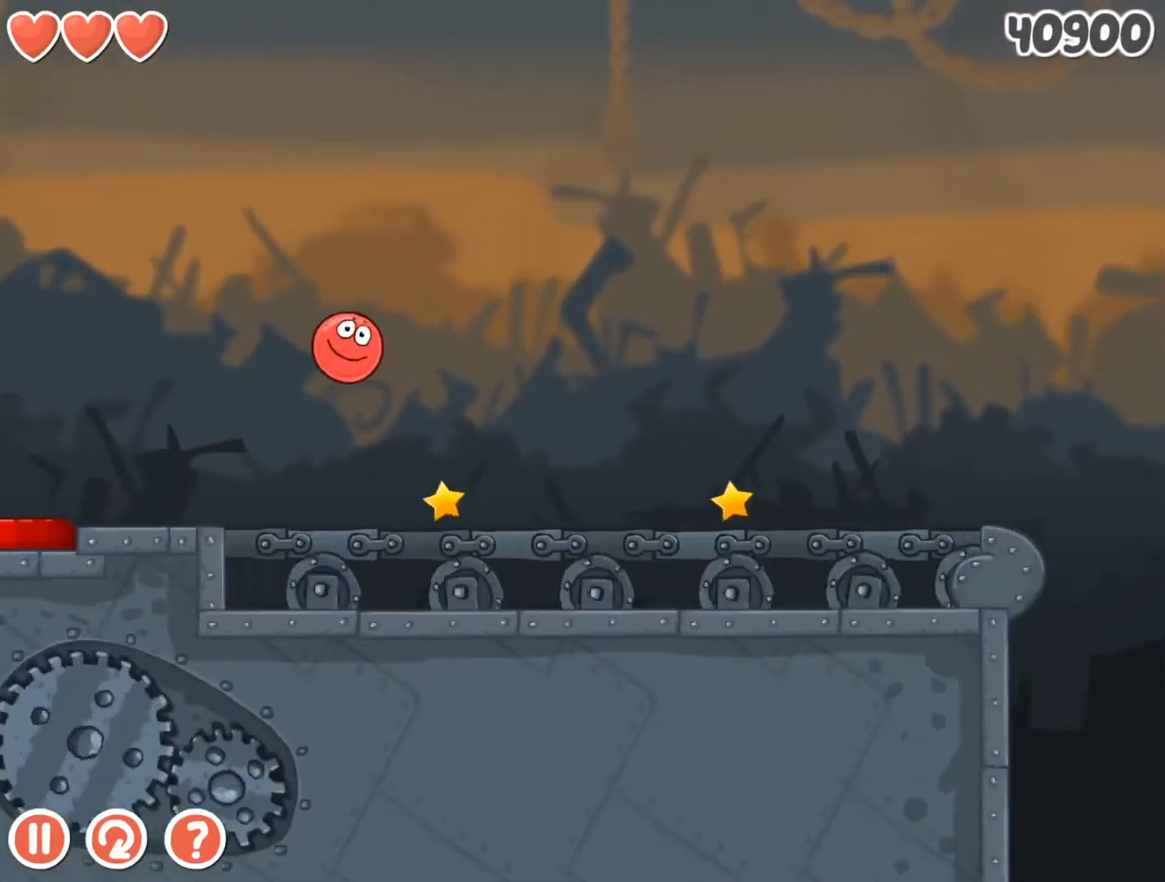
{"keys": ["right"], "events": []}
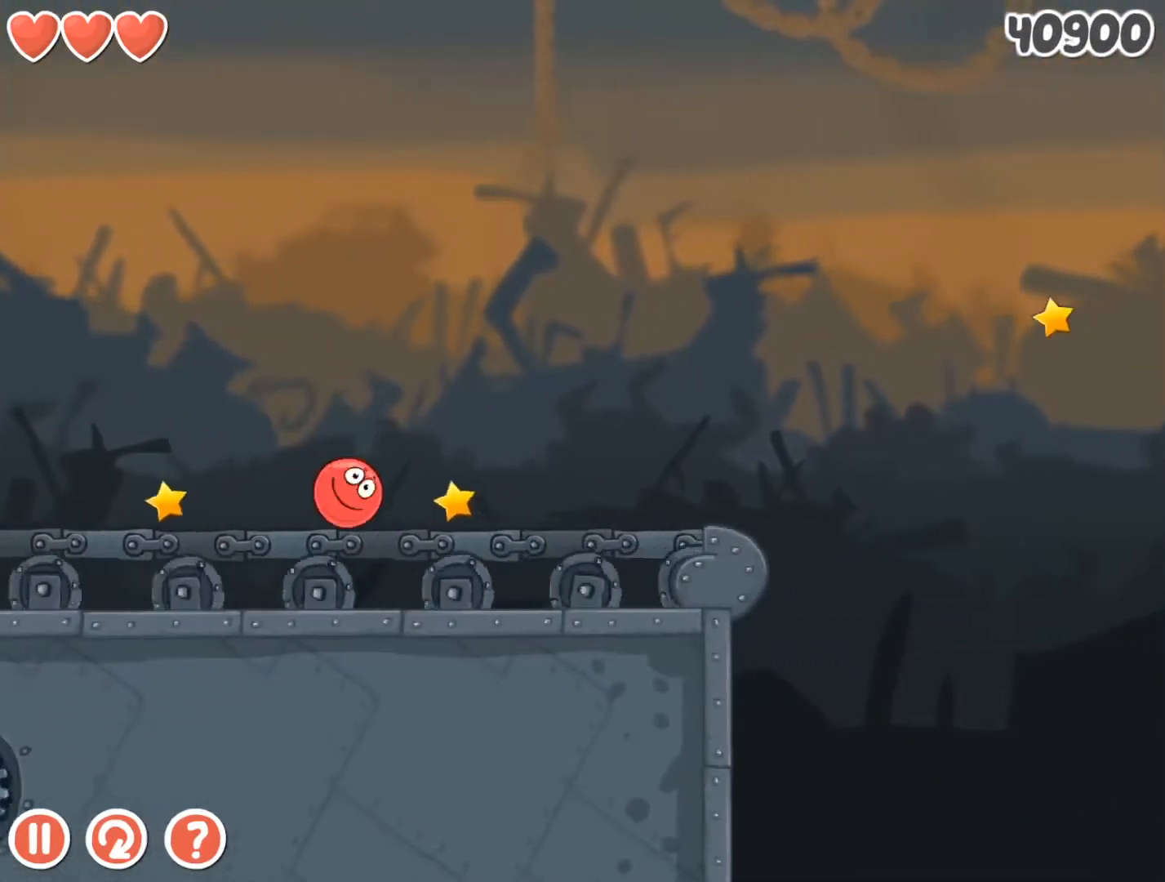
{"keys": ["right"], "events": []}
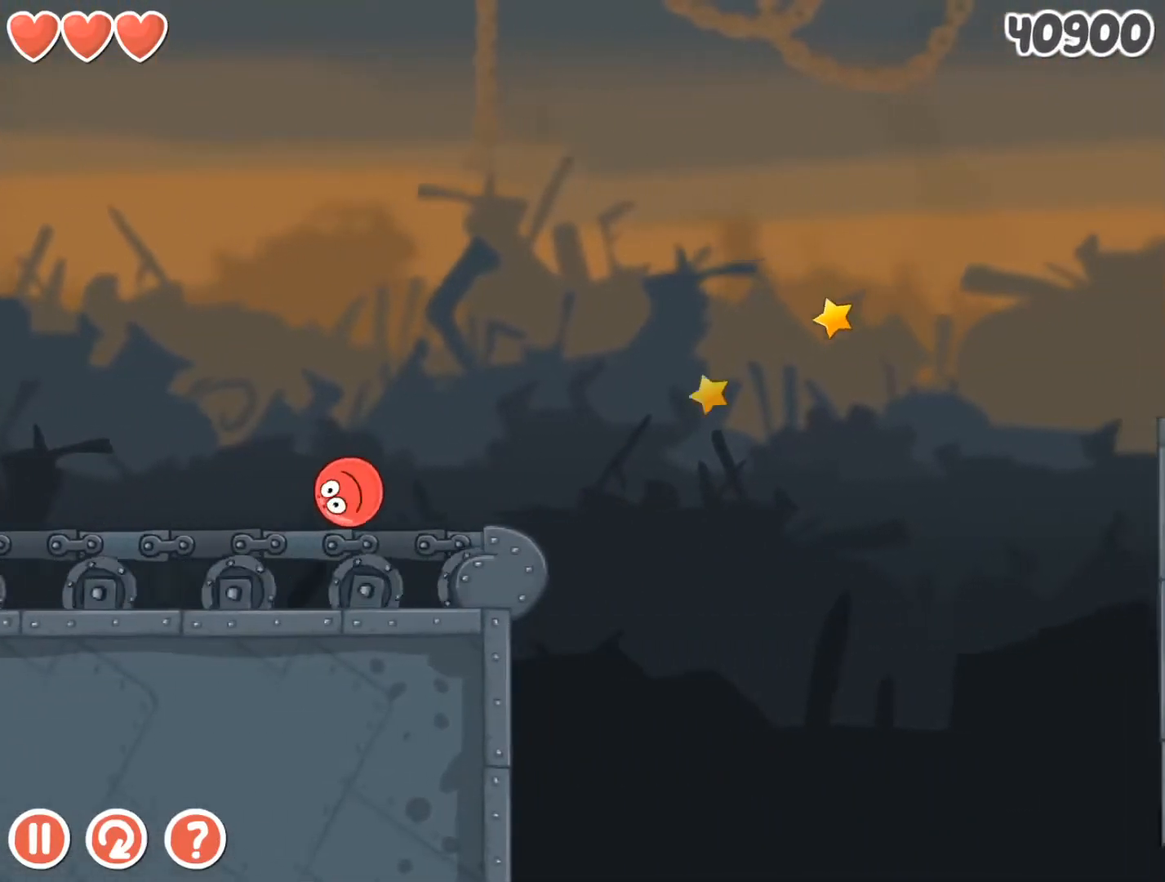
{"keys": ["right"], "events": [[233, "up", "down"], [267, "up", "up"], [433, "up", "down"], [467, "up", "up"]]}
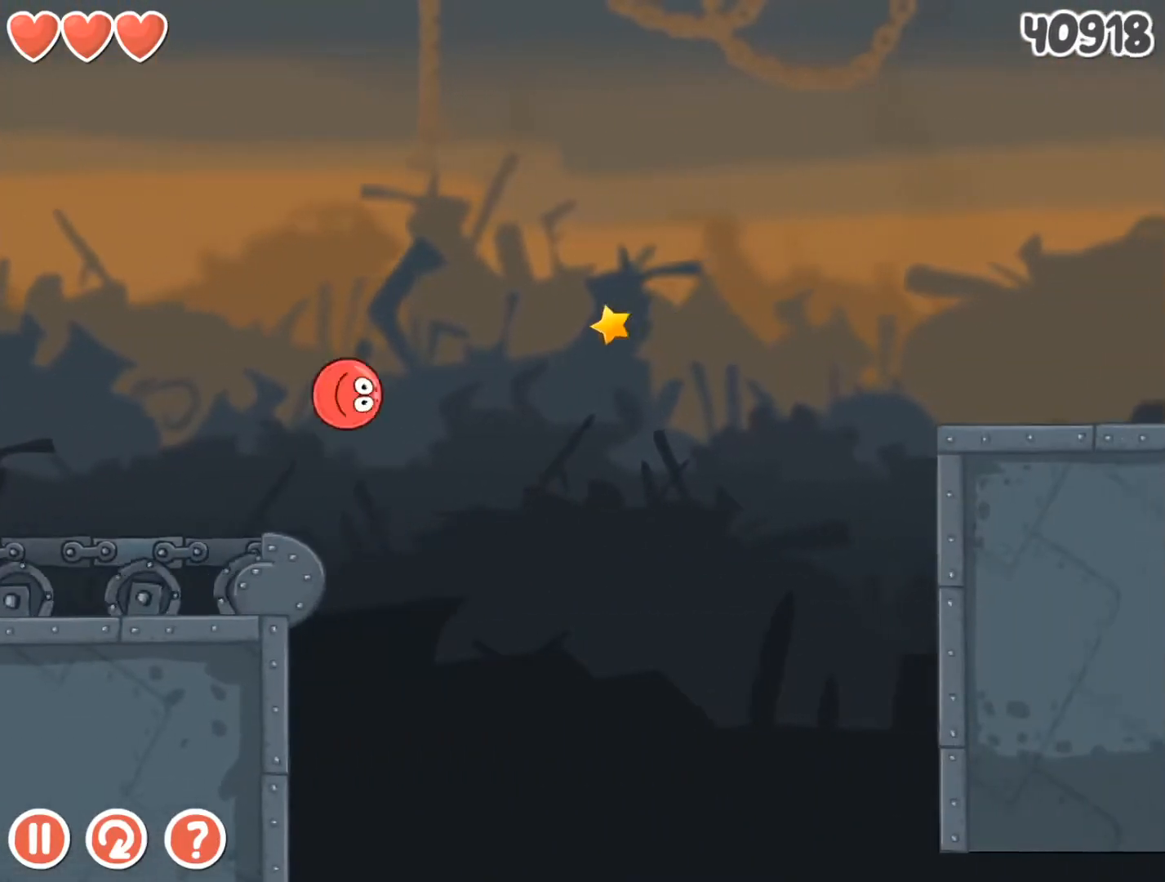
{"keys": ["right"], "events": []}
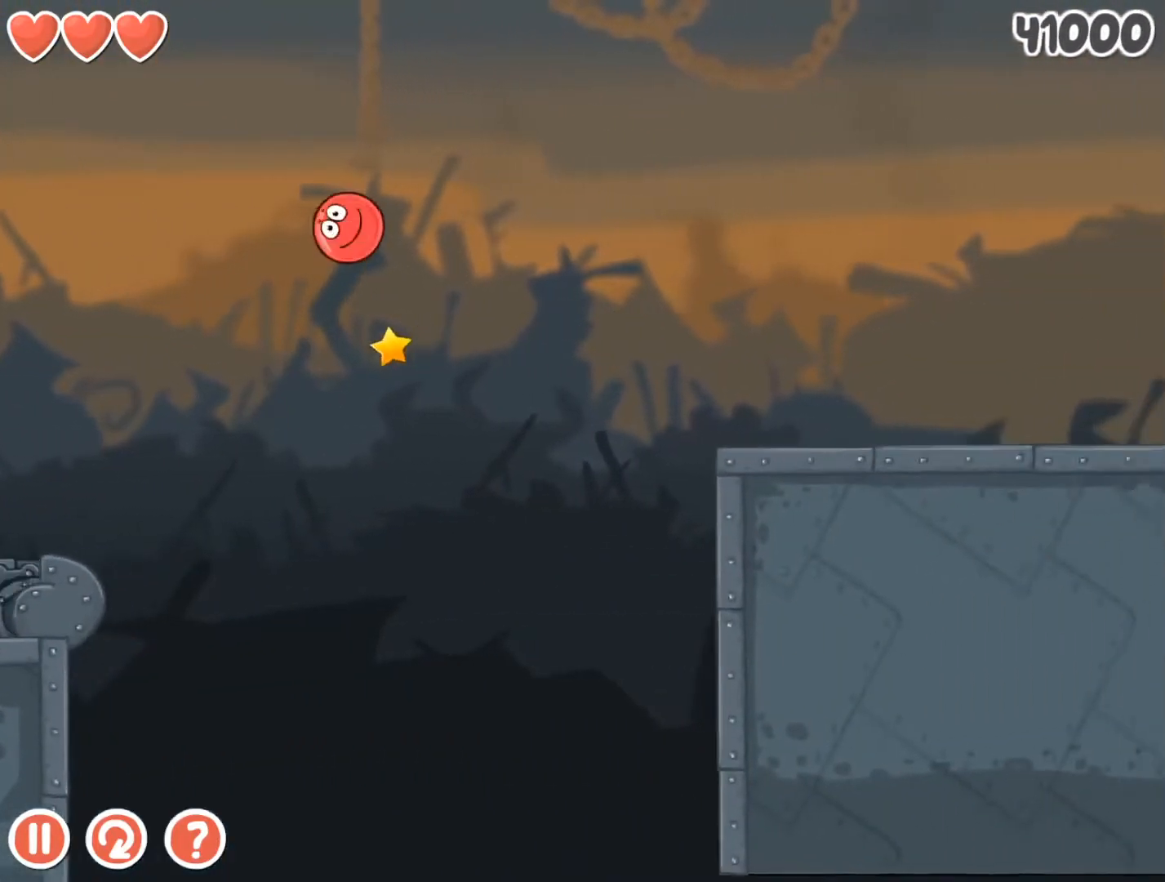
{"keys": ["right"], "events": []}
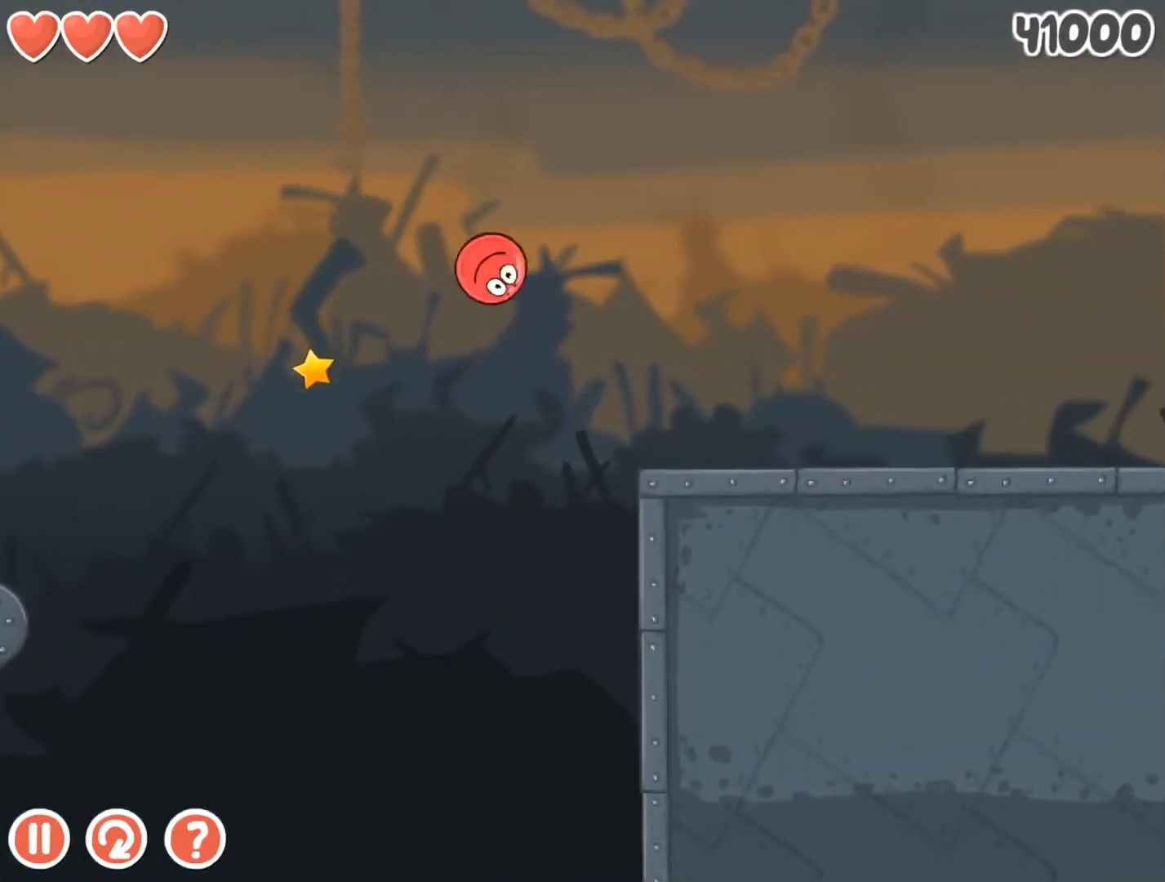
{"keys": ["right"], "events": []}
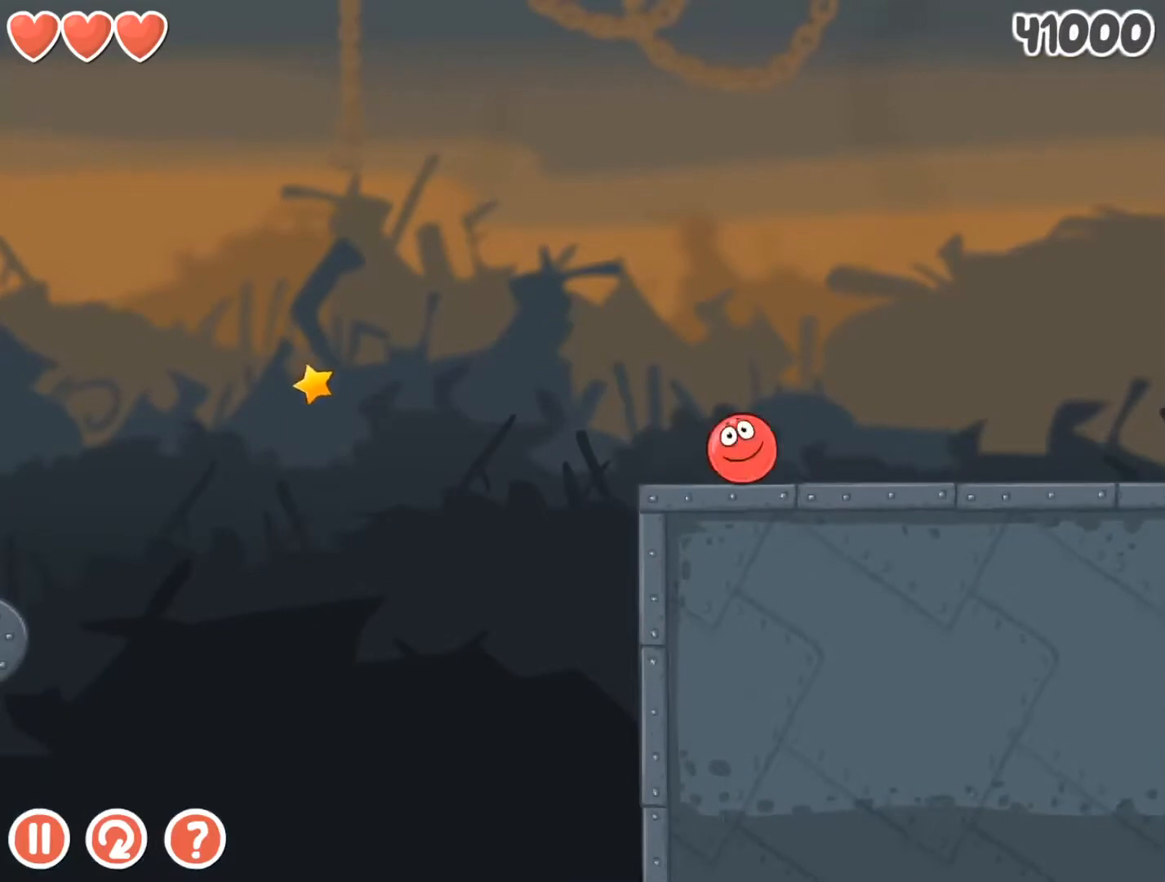
{"keys": ["right"], "events": []}
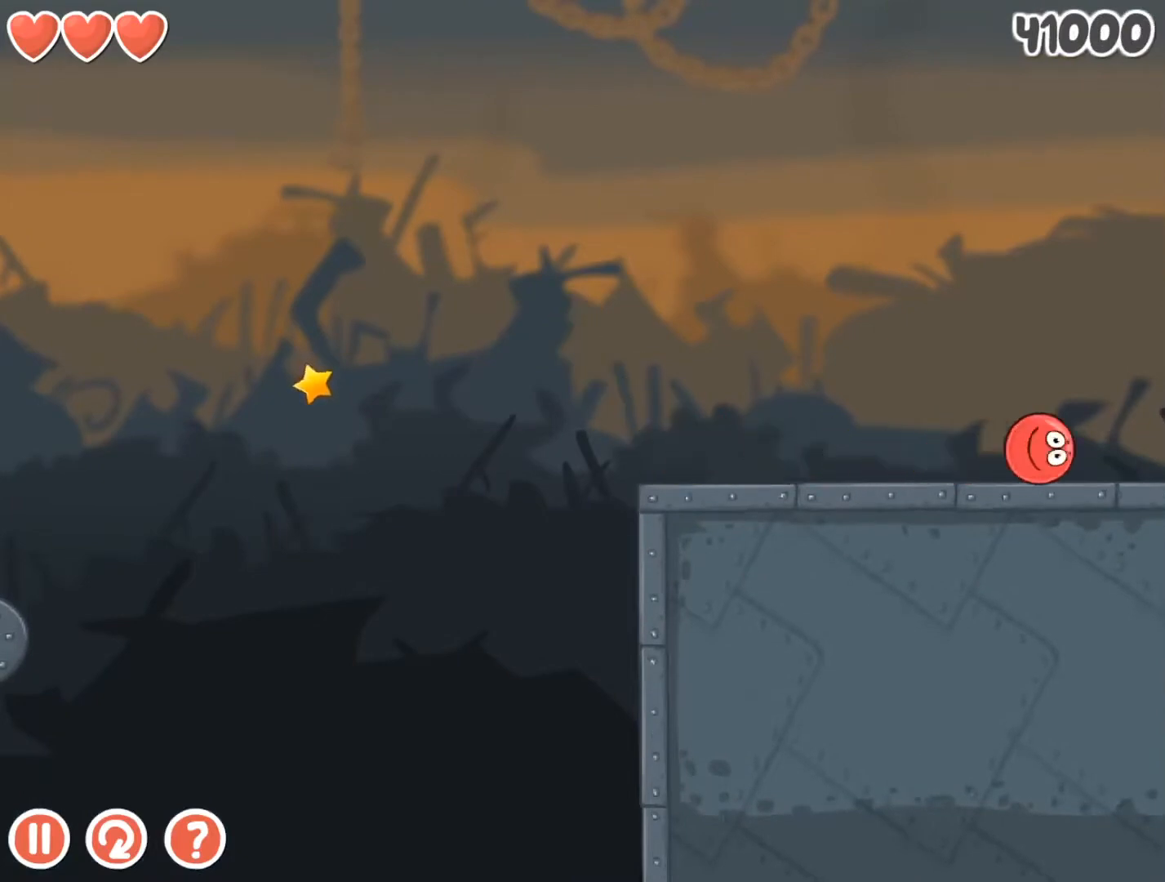
{"keys": ["right"], "events": []}
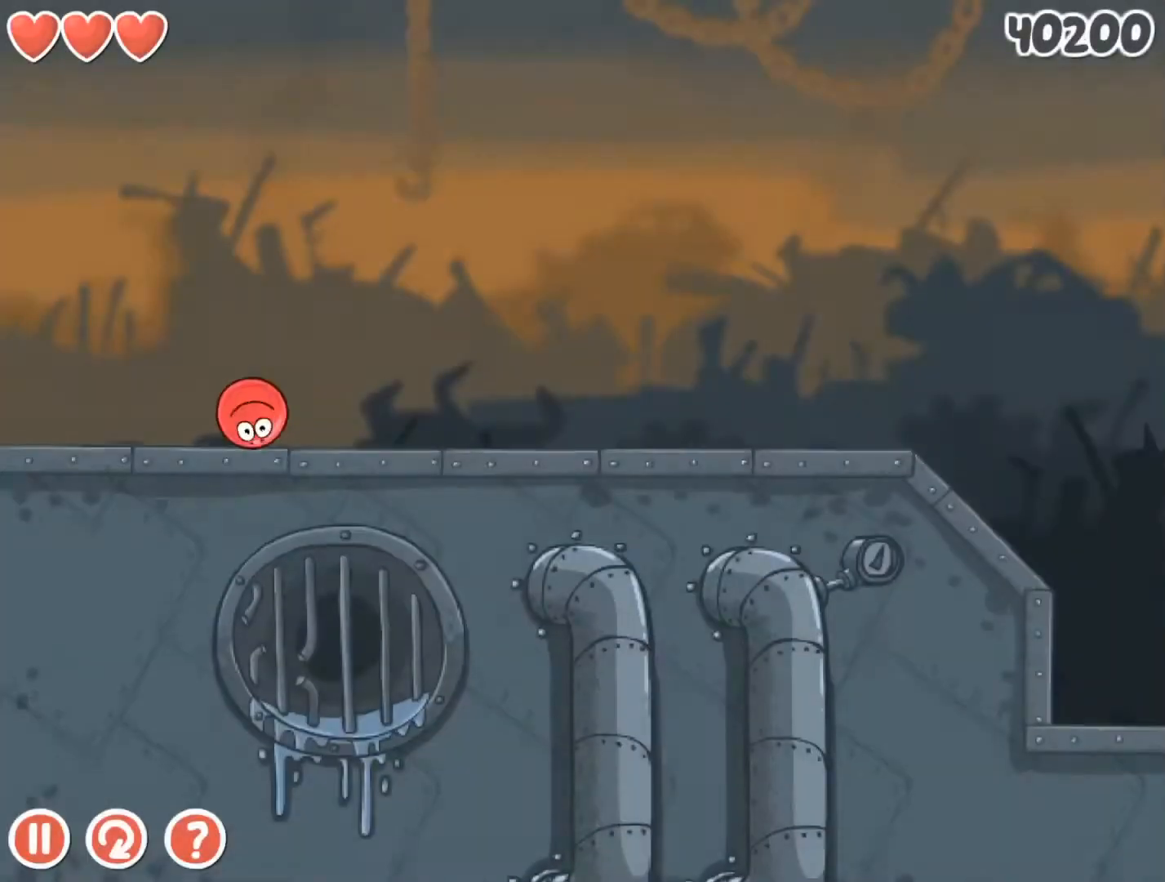
{"keys": ["right"], "events": []}
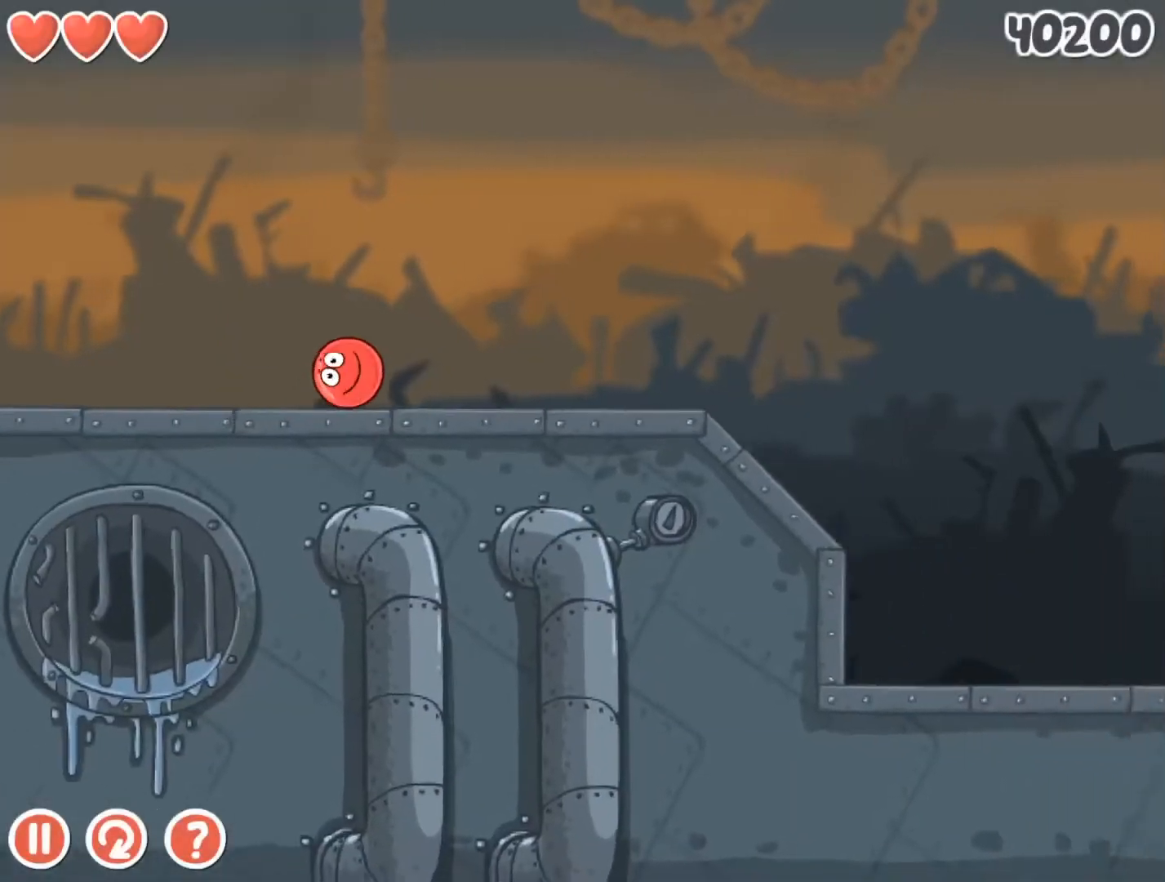
{"keys": [], "events": [[467, "right", "up"]]}